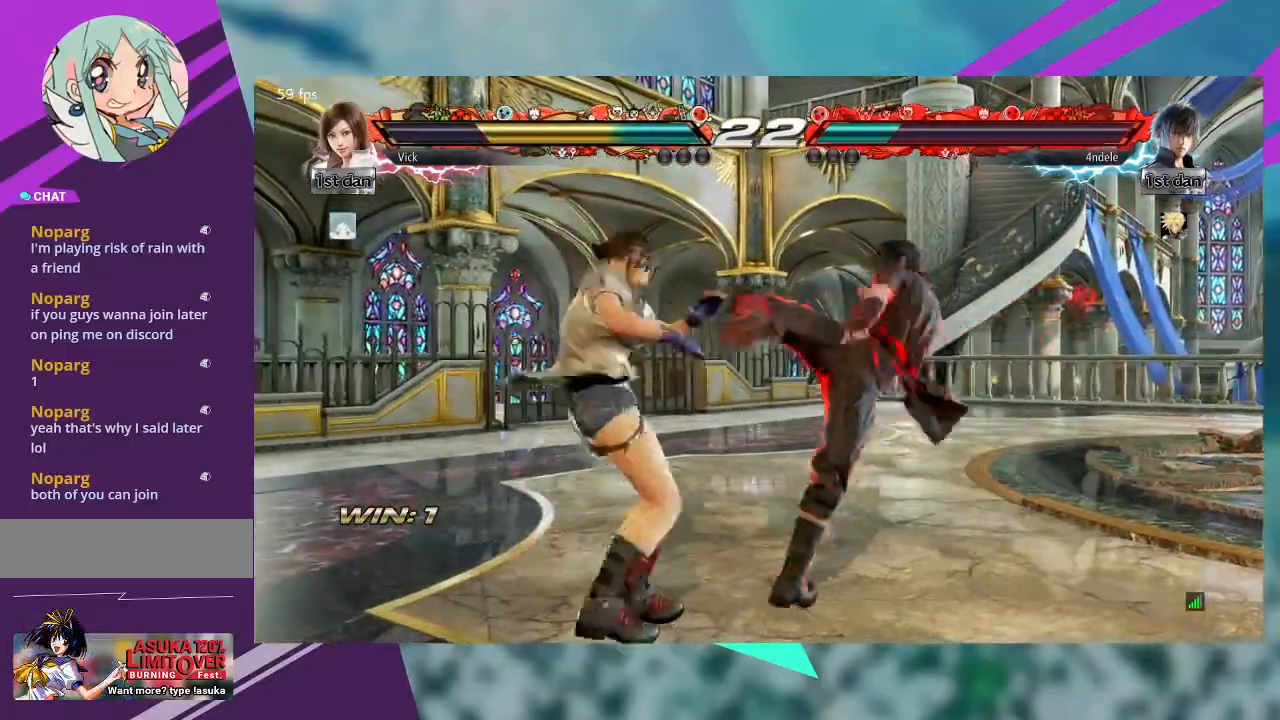
Gameplay with a controller (arcade stick); each line is a JSON object with the inputs held at the frame after it (dt_ms = milliseconds from this image to that frame). "events" lists button and stick changes between this image and that frame as [ms after this image, input, new state], when the widget could be followed in between. Not read: L1 L3 R3 SQUARE other_buttons.
{"dt_ms": 500, "buttons": [], "left_stick": "left", "events": [[367, "left_stick", "left"]]}
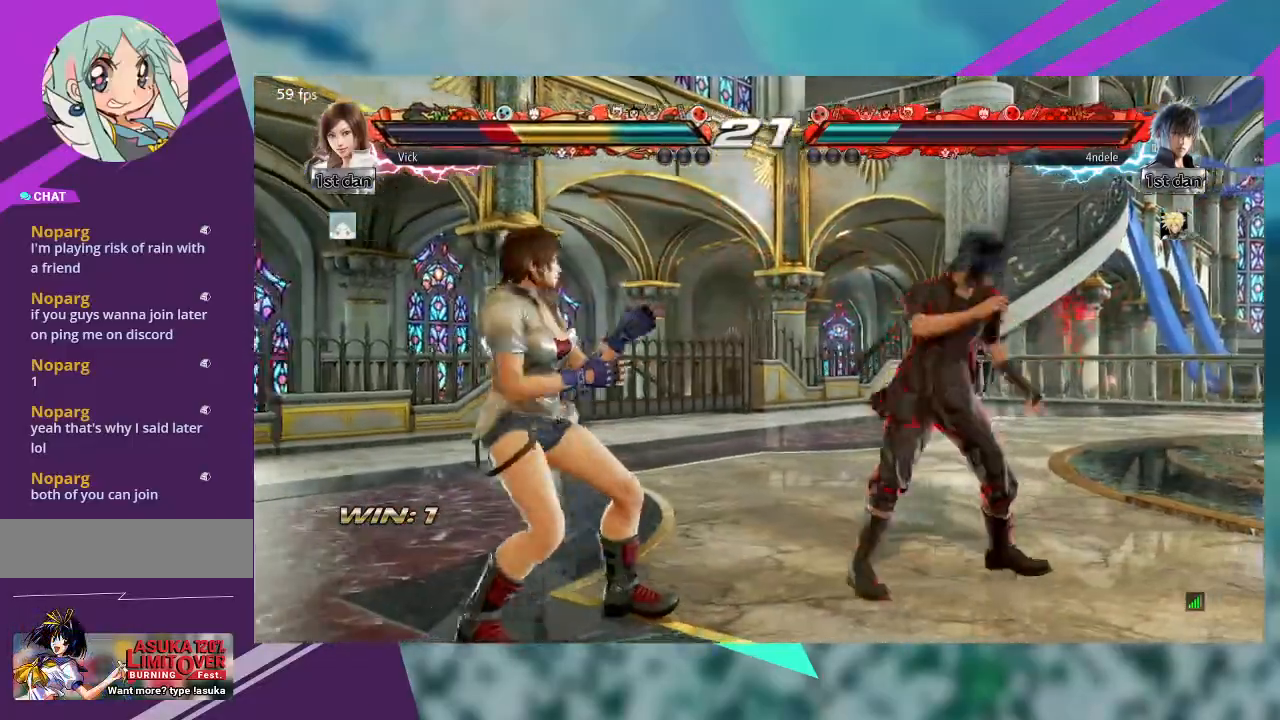
{"dt_ms": 1000, "buttons": [], "left_stick": "left"}
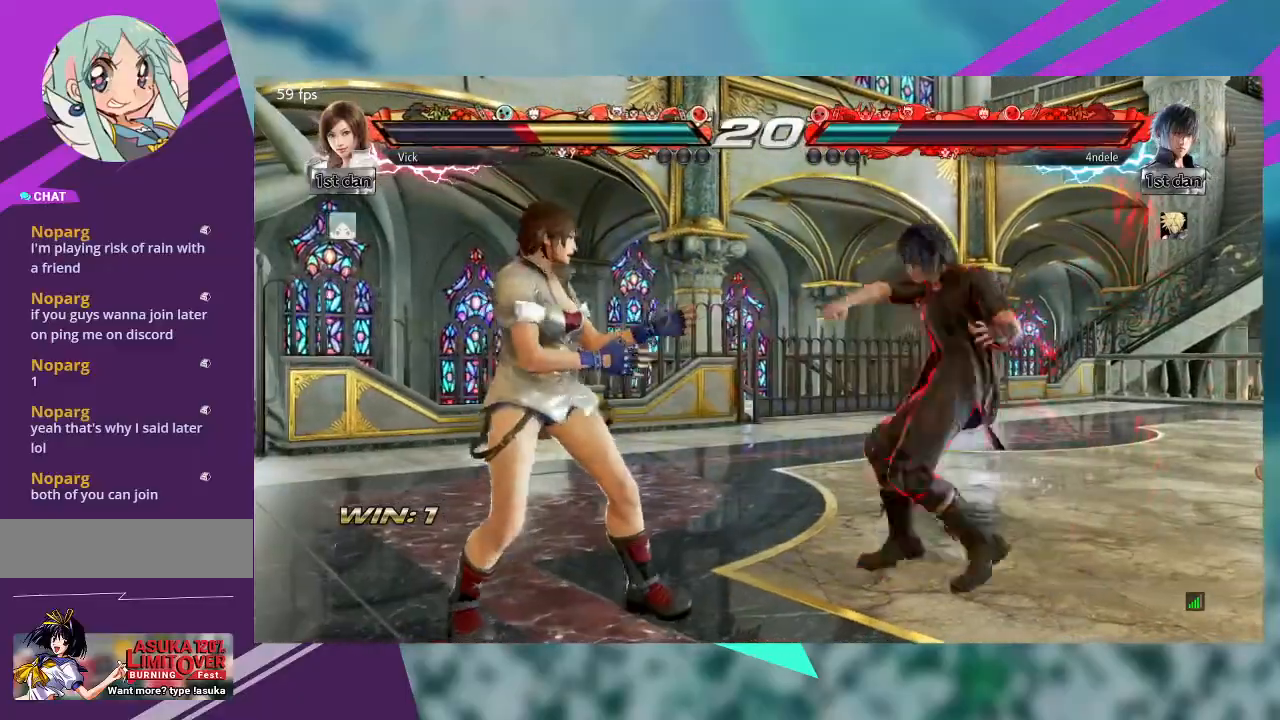
{"dt_ms": 1000, "buttons": [], "left_stick": "center"}
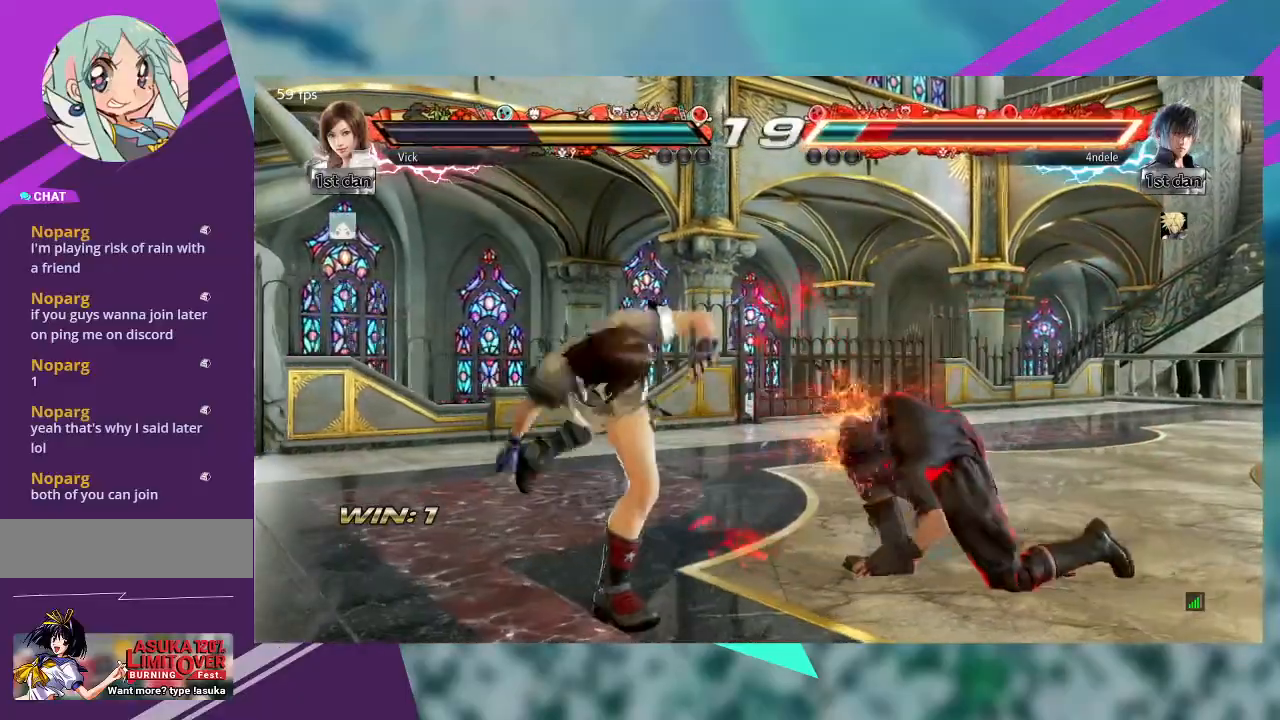
{"dt_ms": 500, "buttons": [], "left_stick": "center", "events": []}
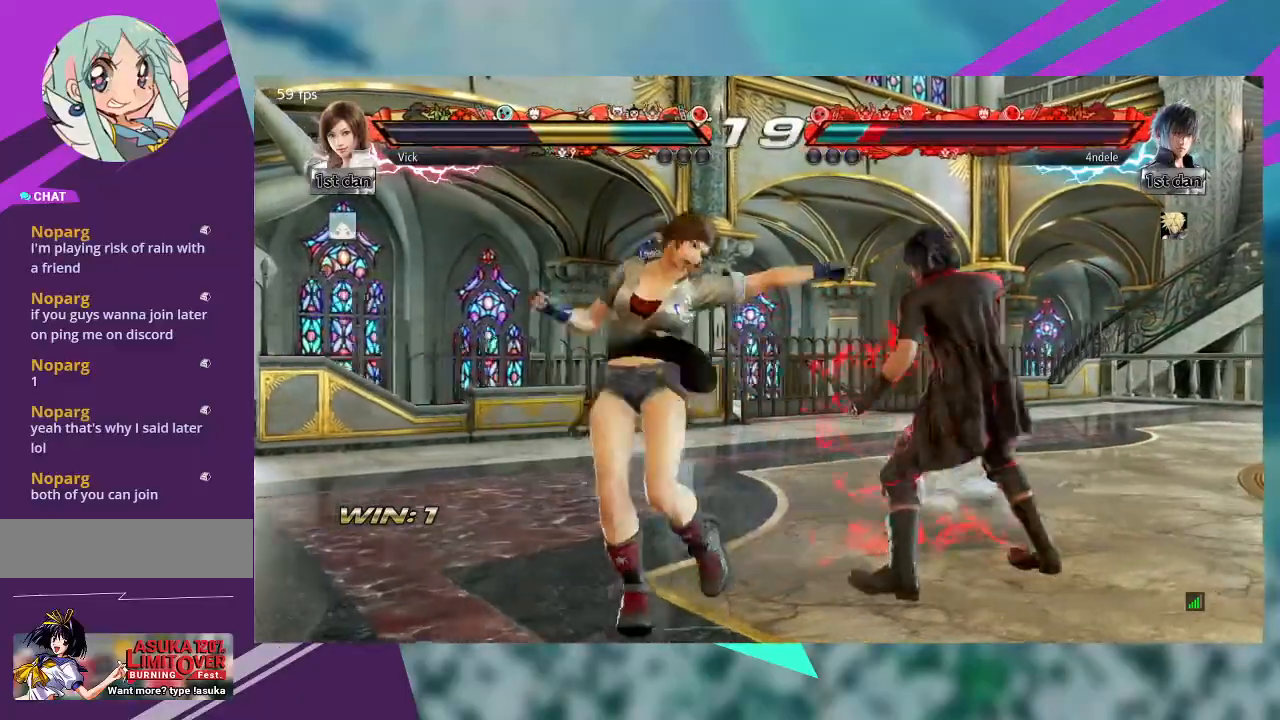
{"dt_ms": 1000, "buttons": [], "left_stick": "left"}
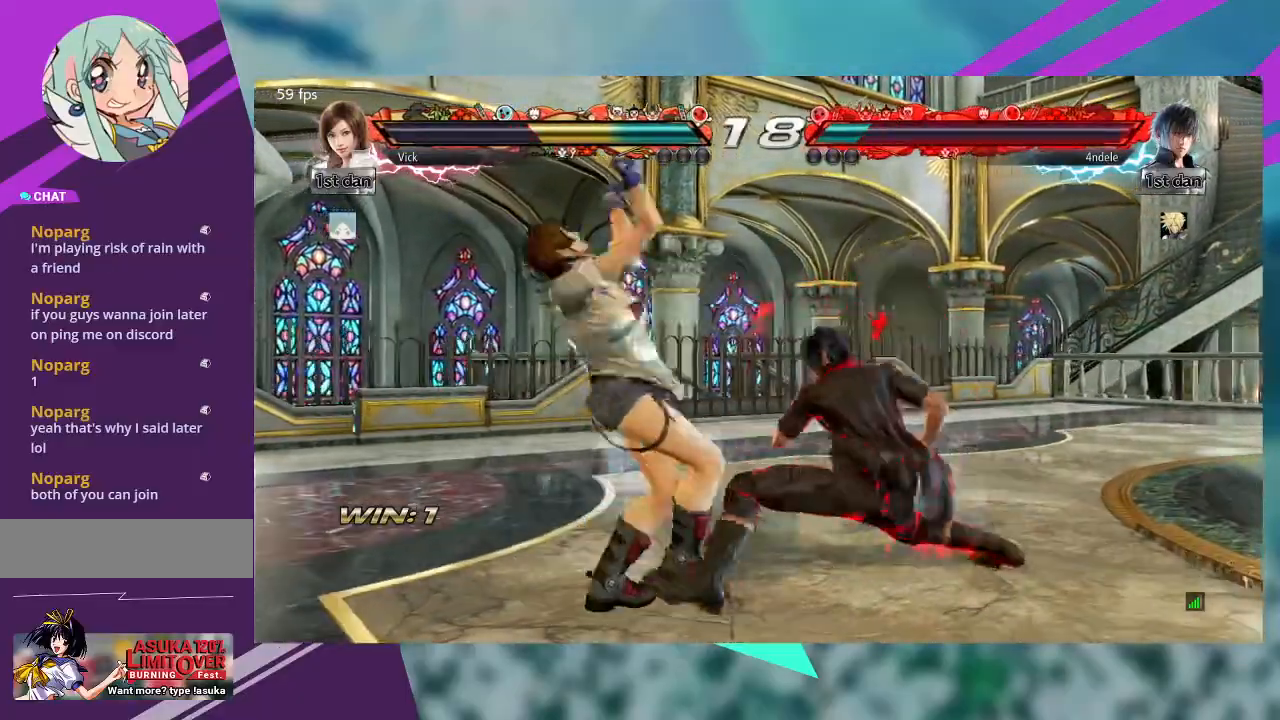
{"dt_ms": 500, "buttons": [], "left_stick": "left", "events": []}
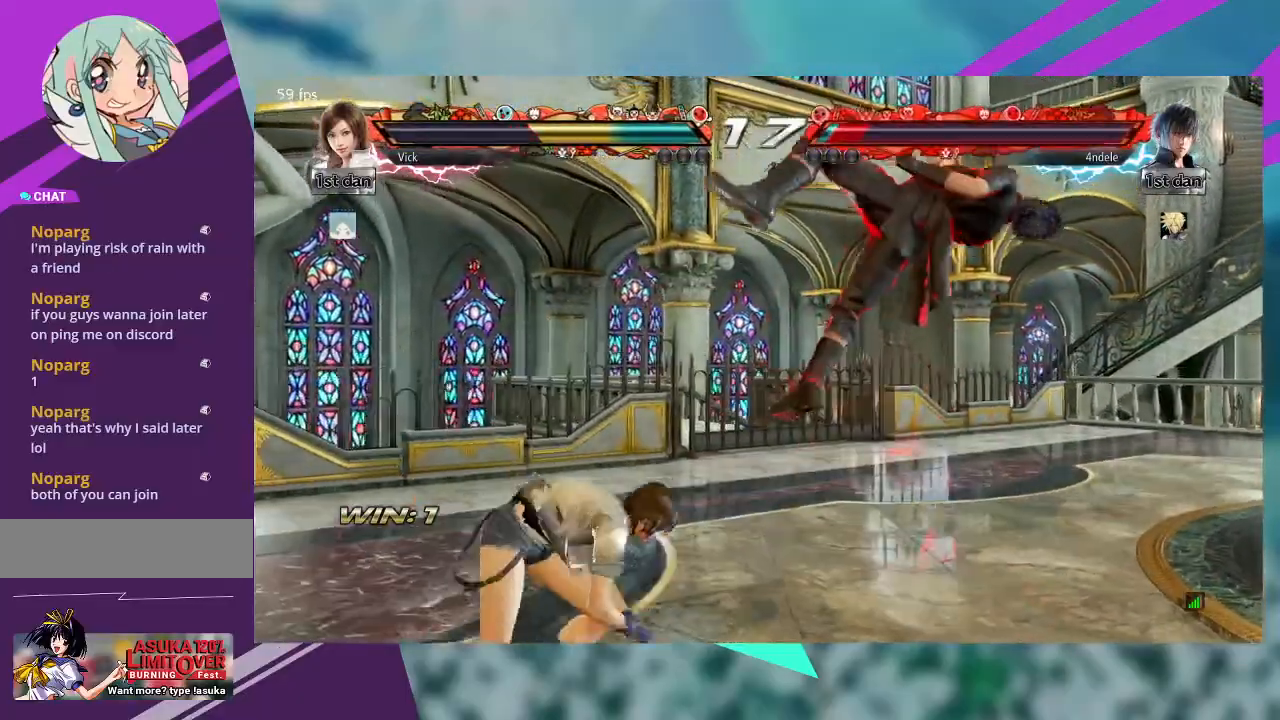
{"dt_ms": 500, "buttons": [], "left_stick": "center", "events": [[67, "CROSS", "down"], [67, "left_stick", "center"], [167, "CROSS", "up"], [267, "CROSS", "down"], [333, "CROSS", "up"]]}
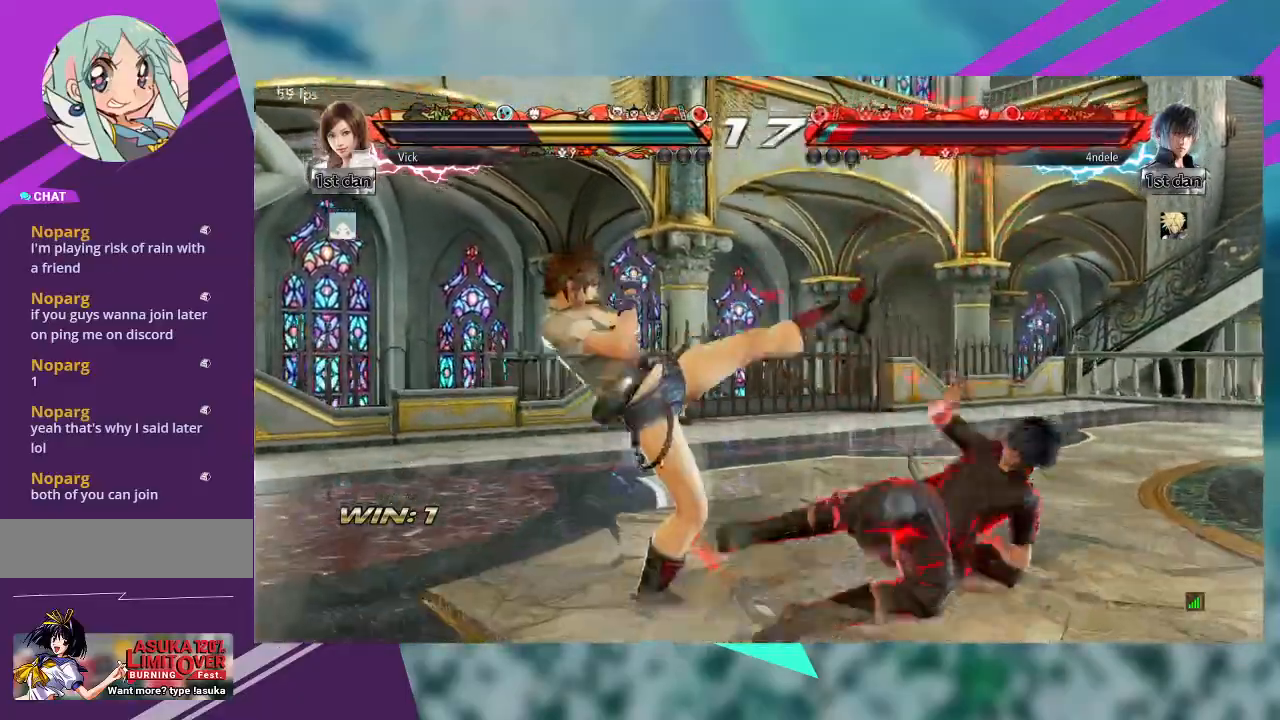
{"dt_ms": 500, "buttons": [], "left_stick": "left", "events": [[267, "left_stick", "left"]]}
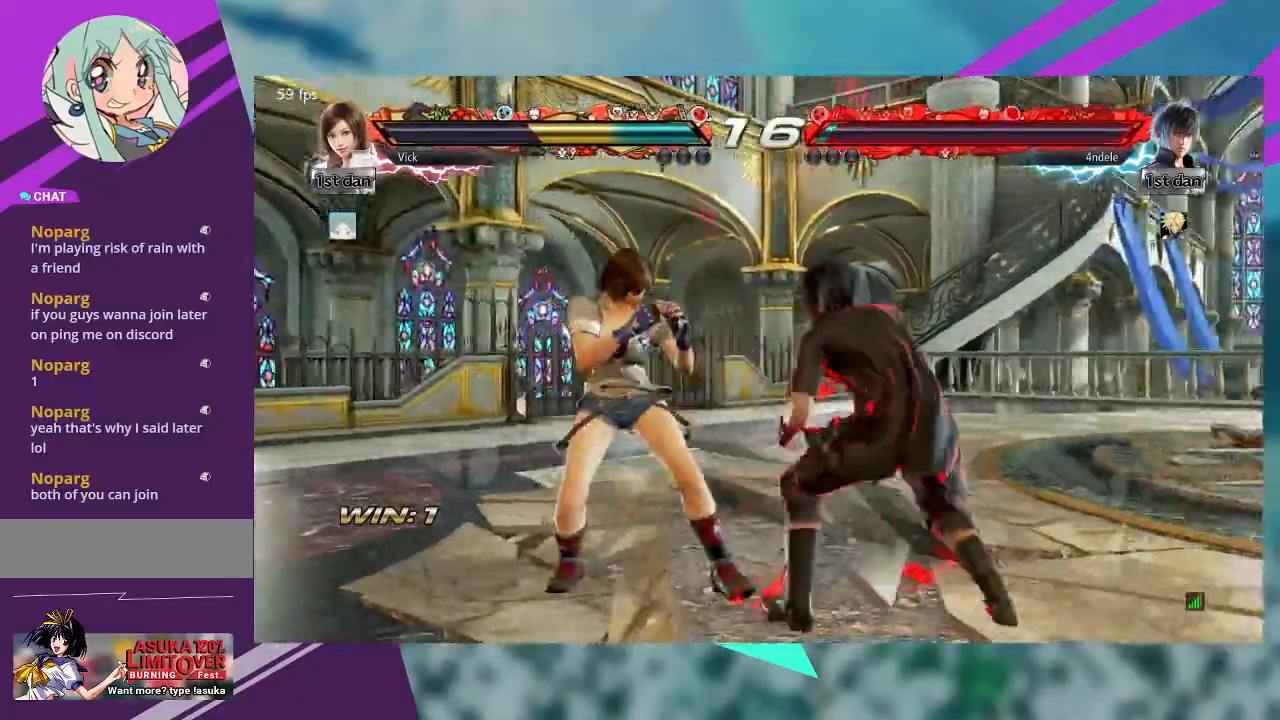
{"dt_ms": 500, "buttons": [], "left_stick": "left", "events": []}
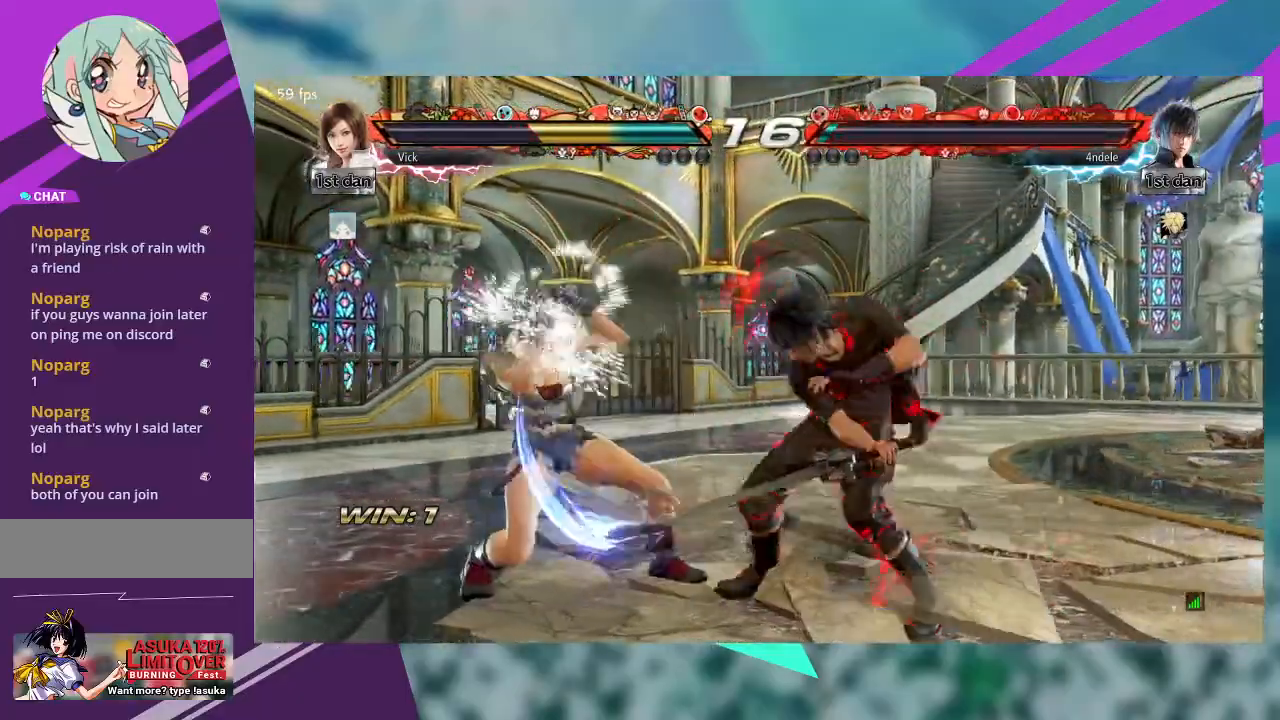
{"dt_ms": 500, "buttons": [], "left_stick": "left", "events": []}
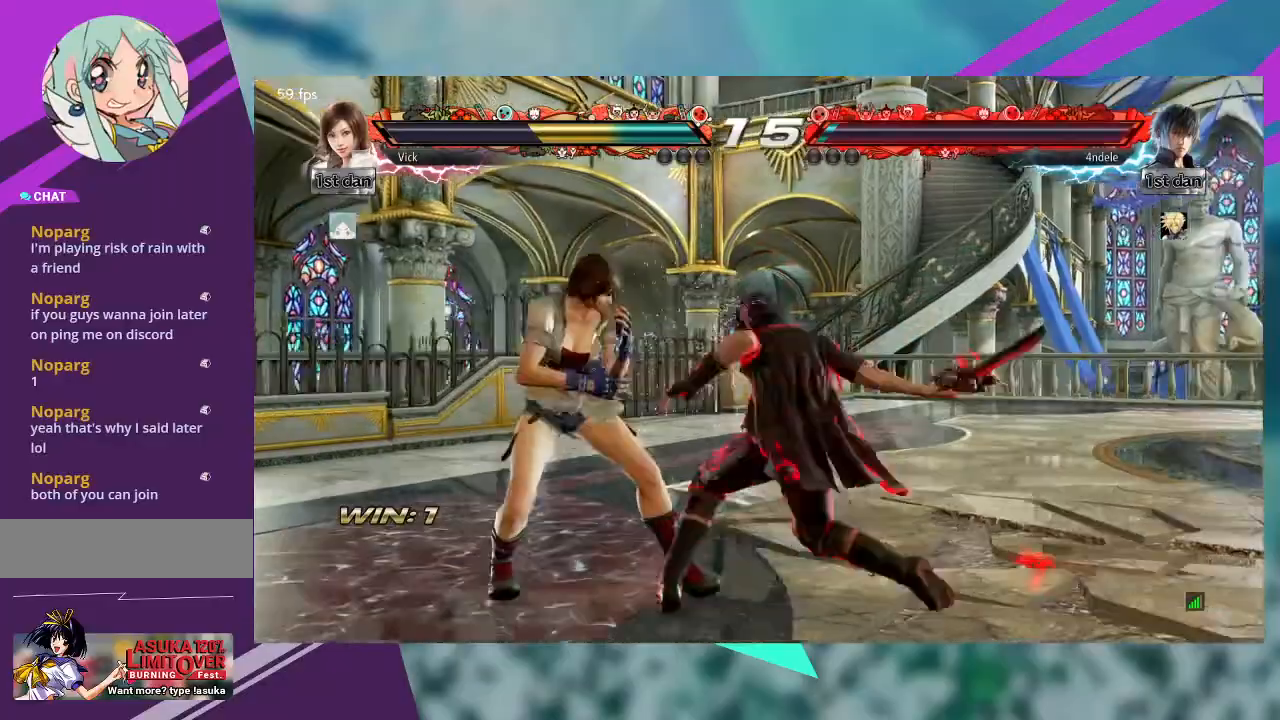
{"dt_ms": 500, "buttons": [], "left_stick": "left", "events": []}
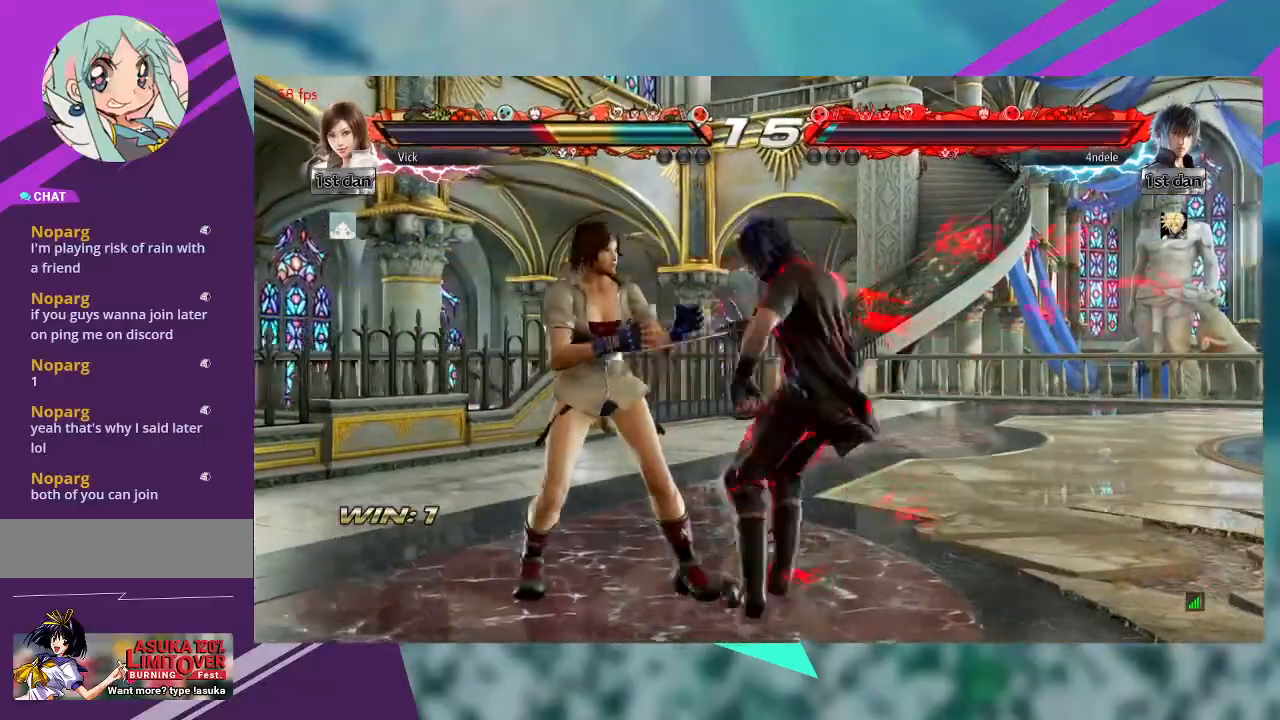
{"dt_ms": 500, "buttons": [], "left_stick": "left", "events": []}
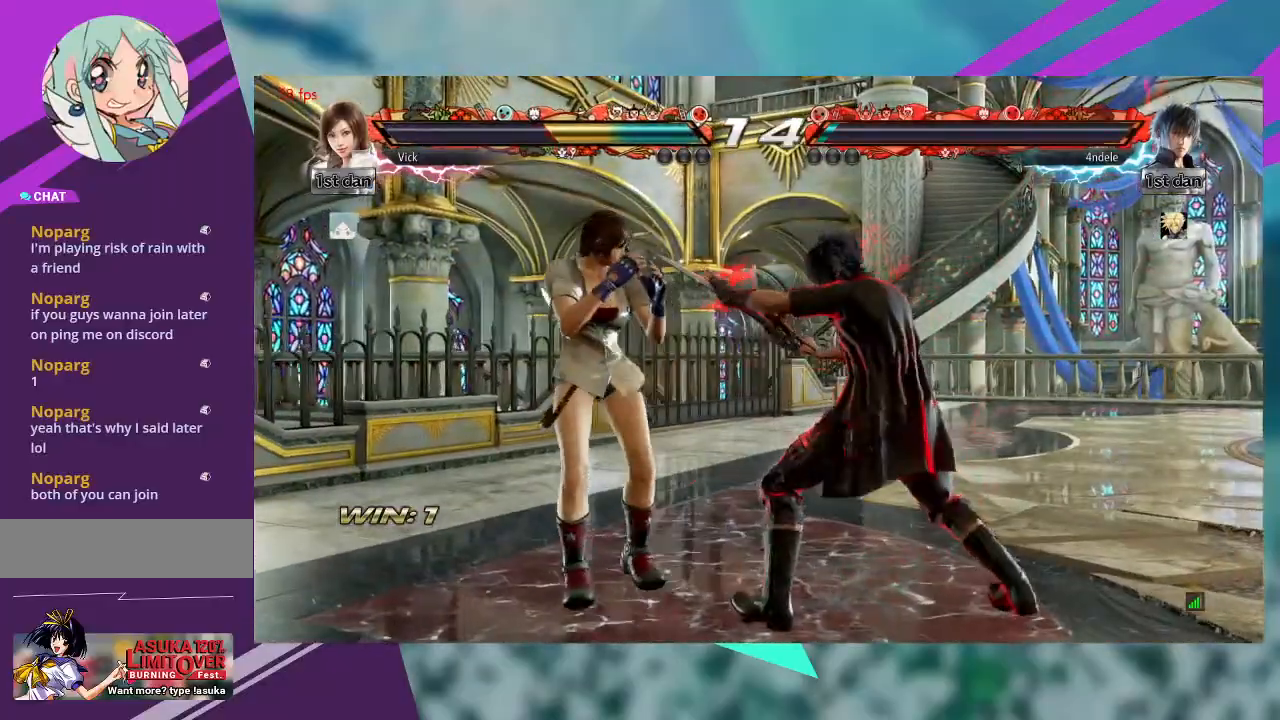
{"dt_ms": 500, "buttons": [], "left_stick": "center", "events": [[267, "left_stick", "center"]]}